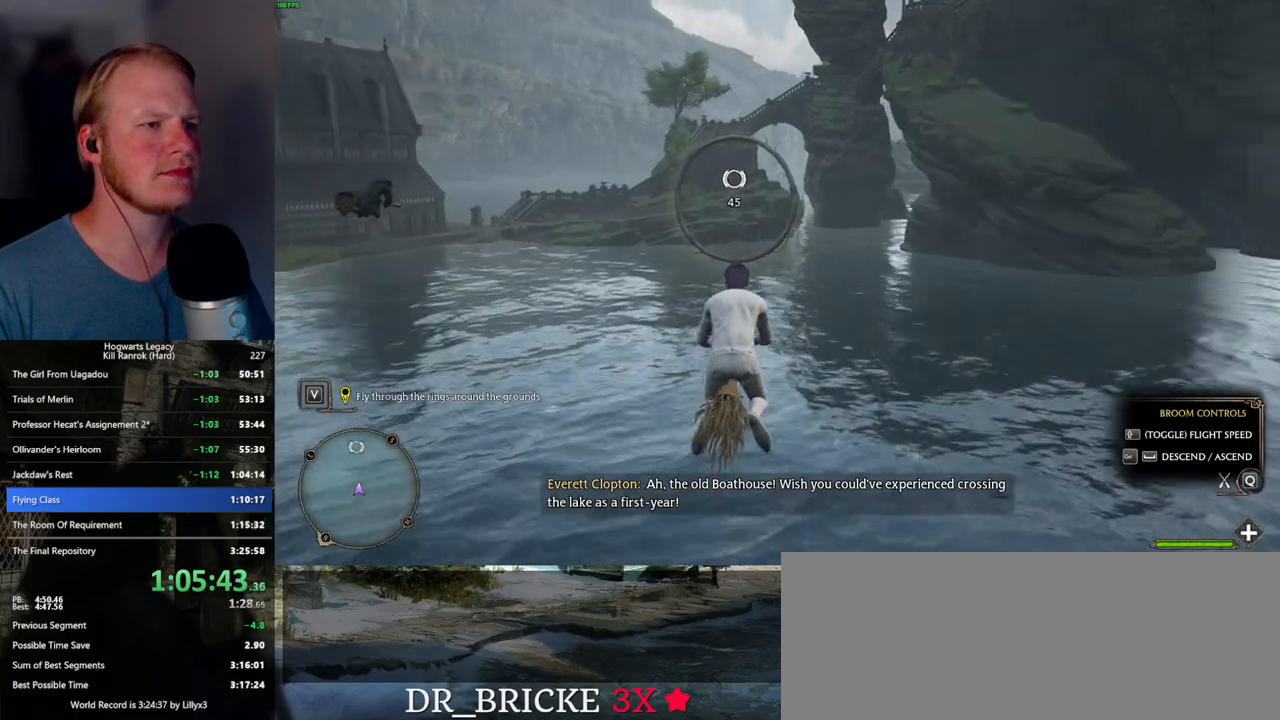
Gameplay with keyboard and mouse; each line is a JSON object with the keys and mouse buttons held at the frame after it. "events" lists presses ("down") and releases ("up") of ".", "/", "0", "1", "2", "3", "4", "5", "6", "7", "8", "9", "a", "alt_l", "alt_r", "b", "backslash", "backspace", "c", "caps_lock", "comma", "ctrl_l", "ctrl_r", "d", "e", "equals", "escape", "f", "f1", "f10", "f11", "f12", "f2", "f3", "f4", "f5", "f6", "f7", "f8", "f9", "g", "h", "i", "j", "k", "l", "lbracket", "m", "minus", "n", "o", "p", "q", "quote", "r", "rbracket", "return", "s", "semicolon", "shift_l", "shift_r", "space", "super_l", "super_r", "t", "tab", "tilde", "u", "v", "w", "x", "y", "z", "mouse_left", "mouse_wheel", "mouse_right", "mouse_mb4" and "mouse_mb5" between this image and that frame as [ms after this image, input, new state], when the widget could be followed in between. "mouse_left", "mouse_wheel", "mouse_right", "mouse_mb4", "mouse_mb5" = the "left", "wheel", "right", "mb4", "mb5" buttons of the "mouse" list. No other keys are recorded. "wheel" means that the mouse wheel is clicked or scrolled. Mouse movement is not recorded.
{"keys": ["w"], "mouse": [], "events": []}
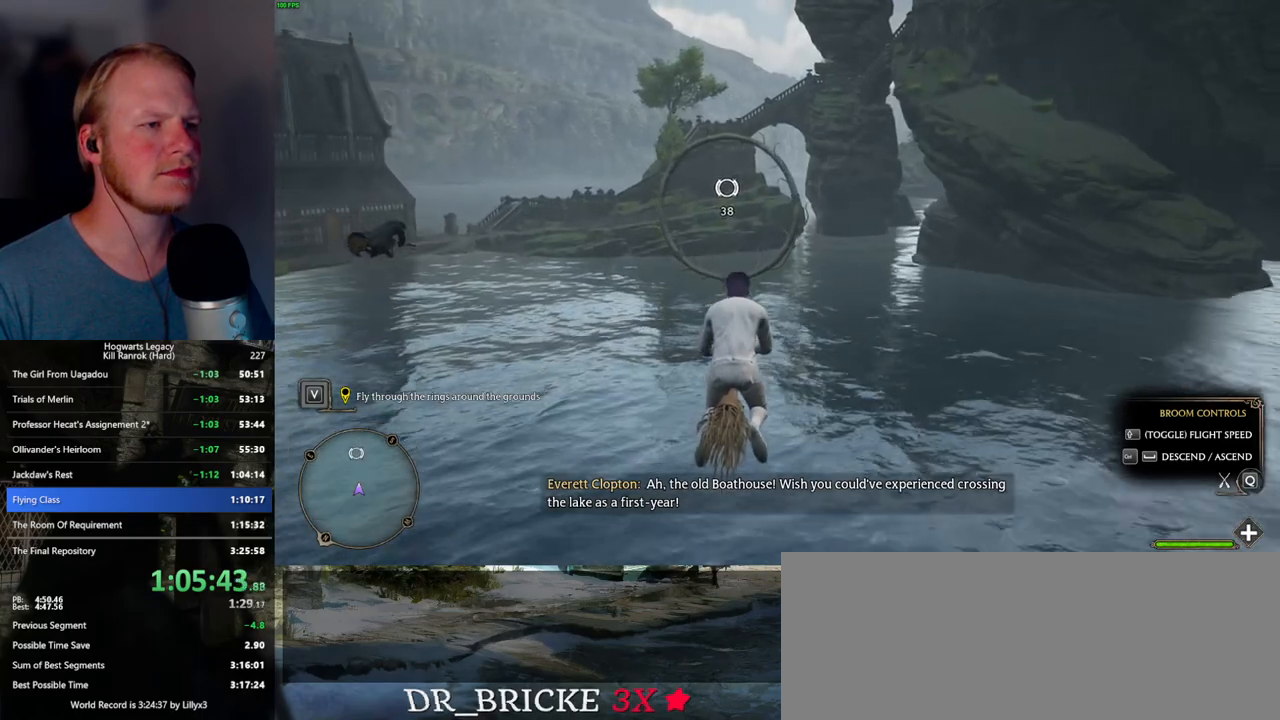
{"keys": ["w"], "mouse": [], "events": []}
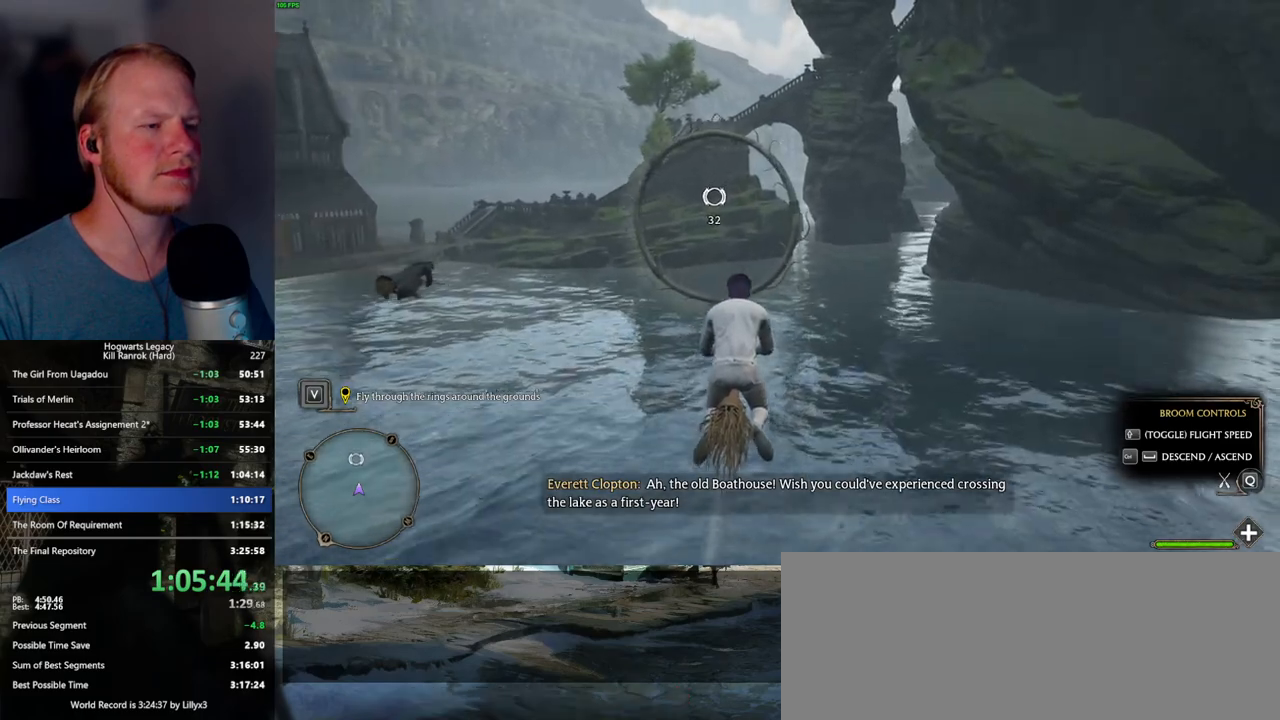
{"keys": ["w"], "mouse": [], "events": [[250, "ctrl_l", "down"], [334, "ctrl_l", "up"]]}
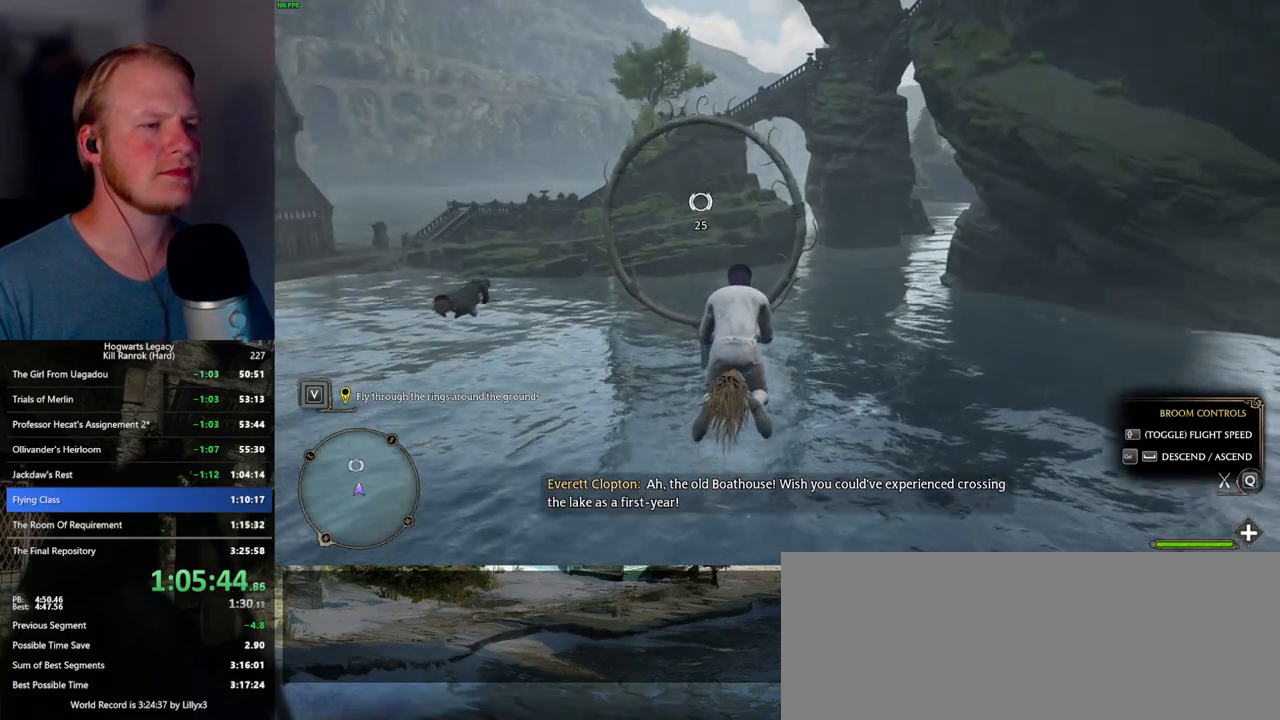
{"keys": ["w"], "mouse": [], "events": []}
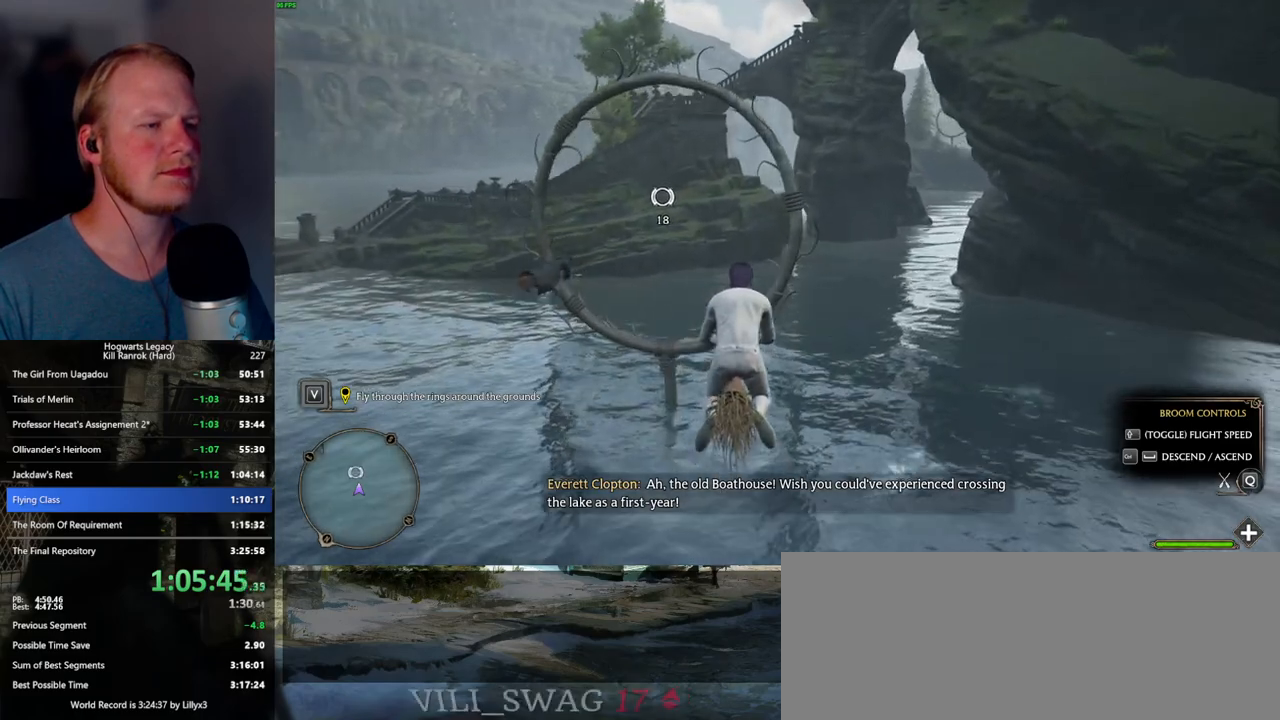
{"keys": ["w"], "mouse": [], "events": [[267, "ctrl_l", "down"], [334, "ctrl_l", "up"]]}
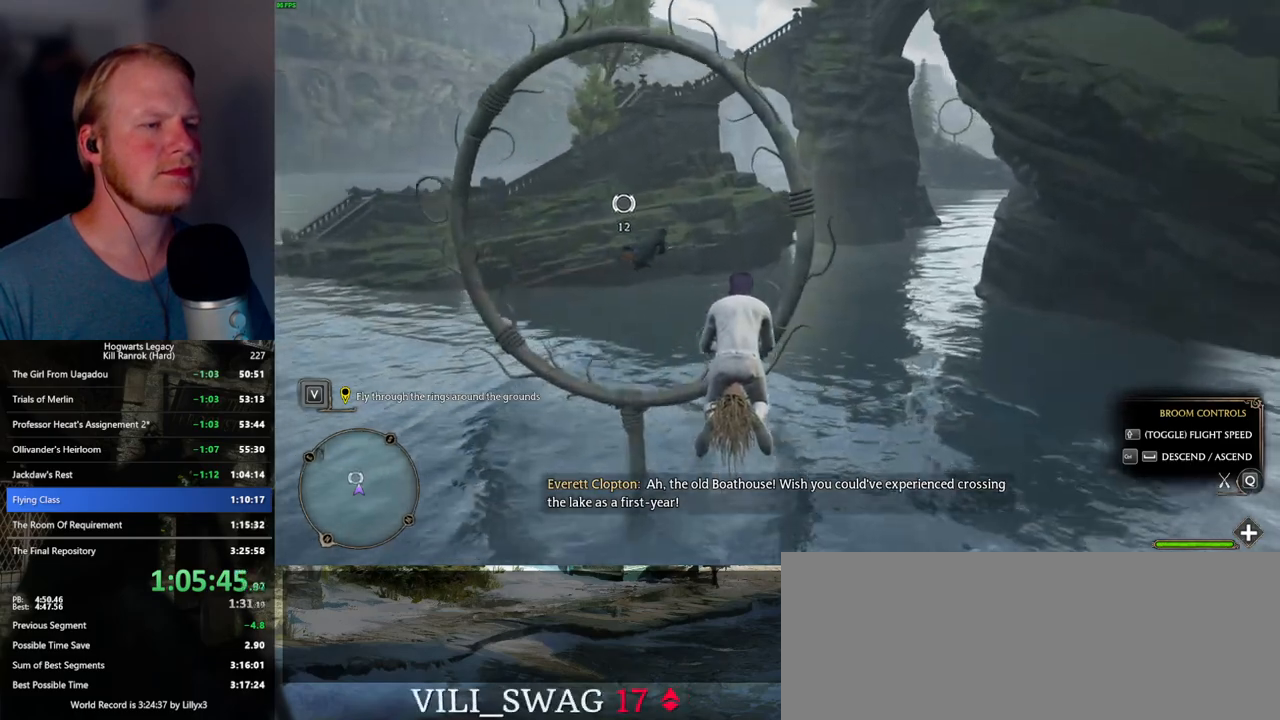
{"keys": ["d", "w"], "mouse": [], "events": [[417, "d", "down"]]}
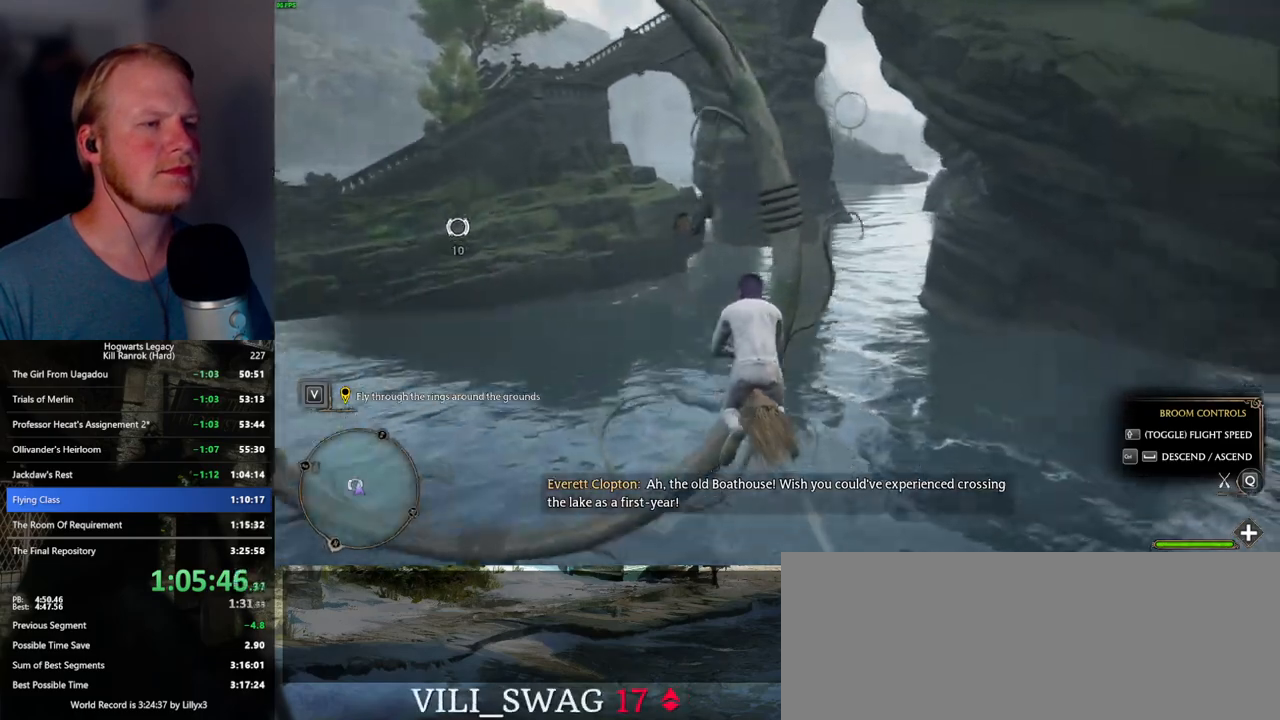
{"keys": ["w"], "mouse": [], "events": [[117, "d", "up"]]}
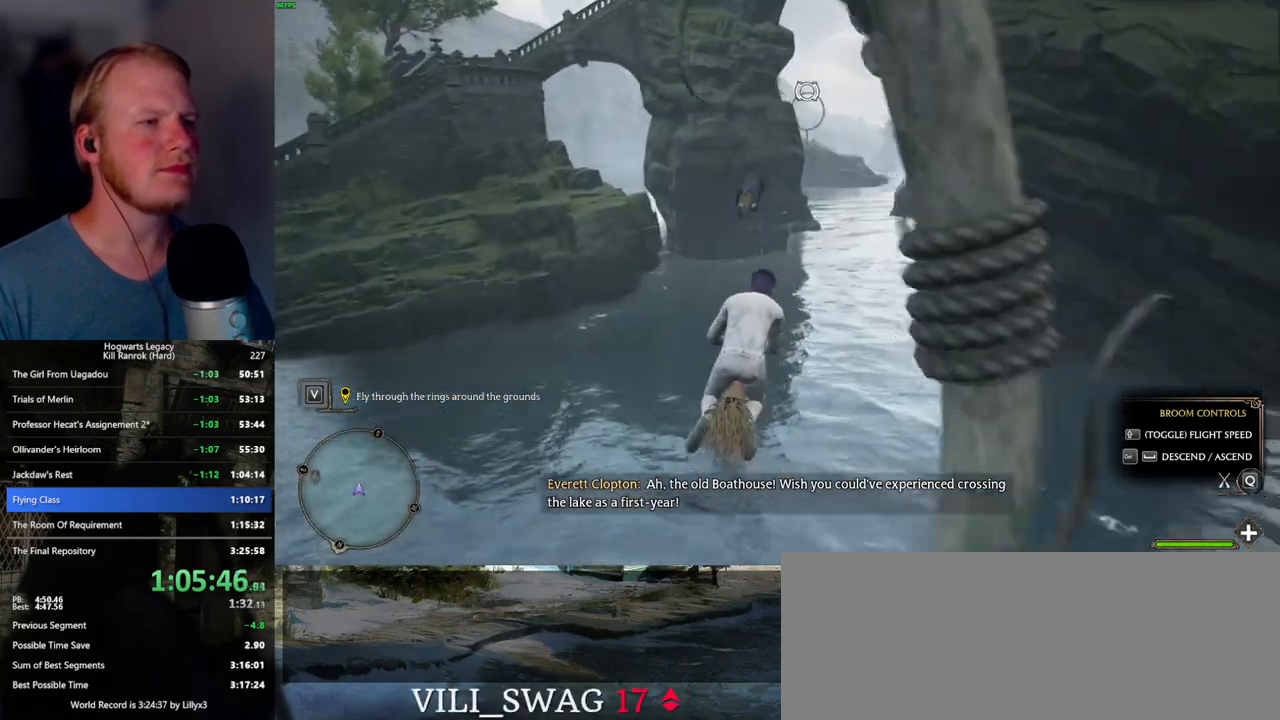
{"keys": ["space", "w"], "mouse": [], "events": [[434, "space", "down"]]}
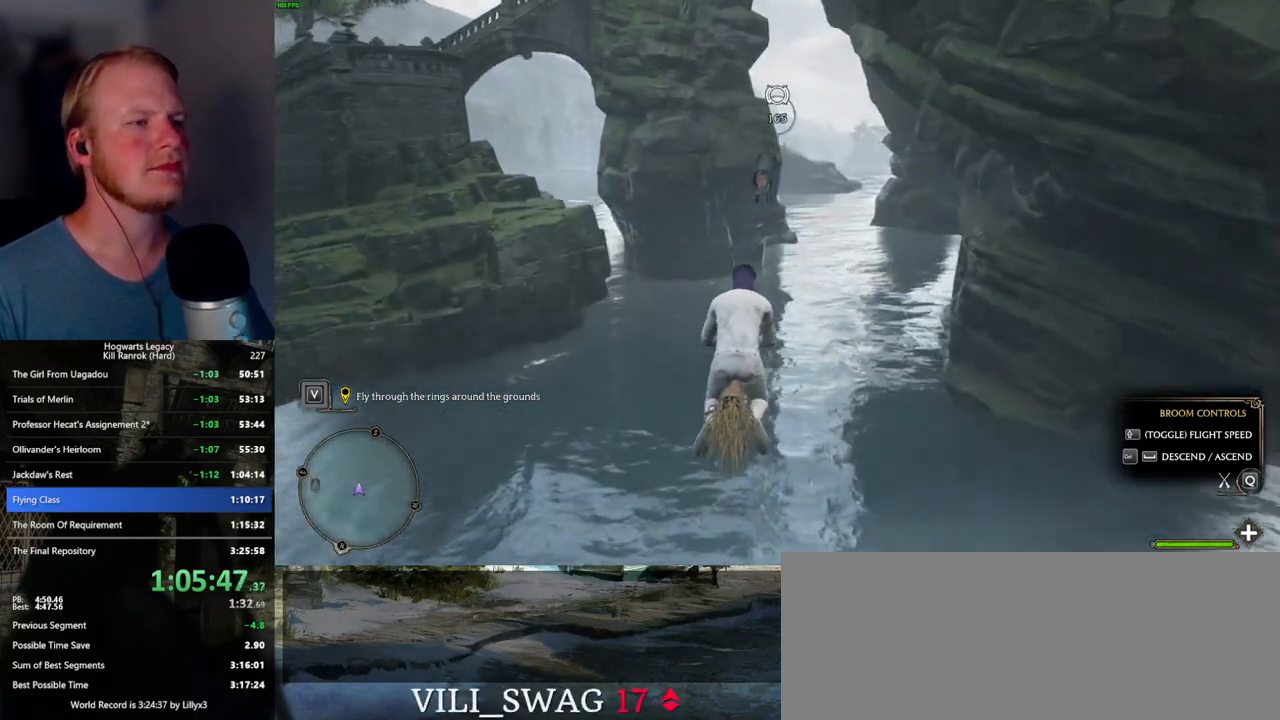
{"keys": ["w"], "mouse": [], "events": [[50, "space", "up"], [284, "space", "down"], [367, "space", "up"]]}
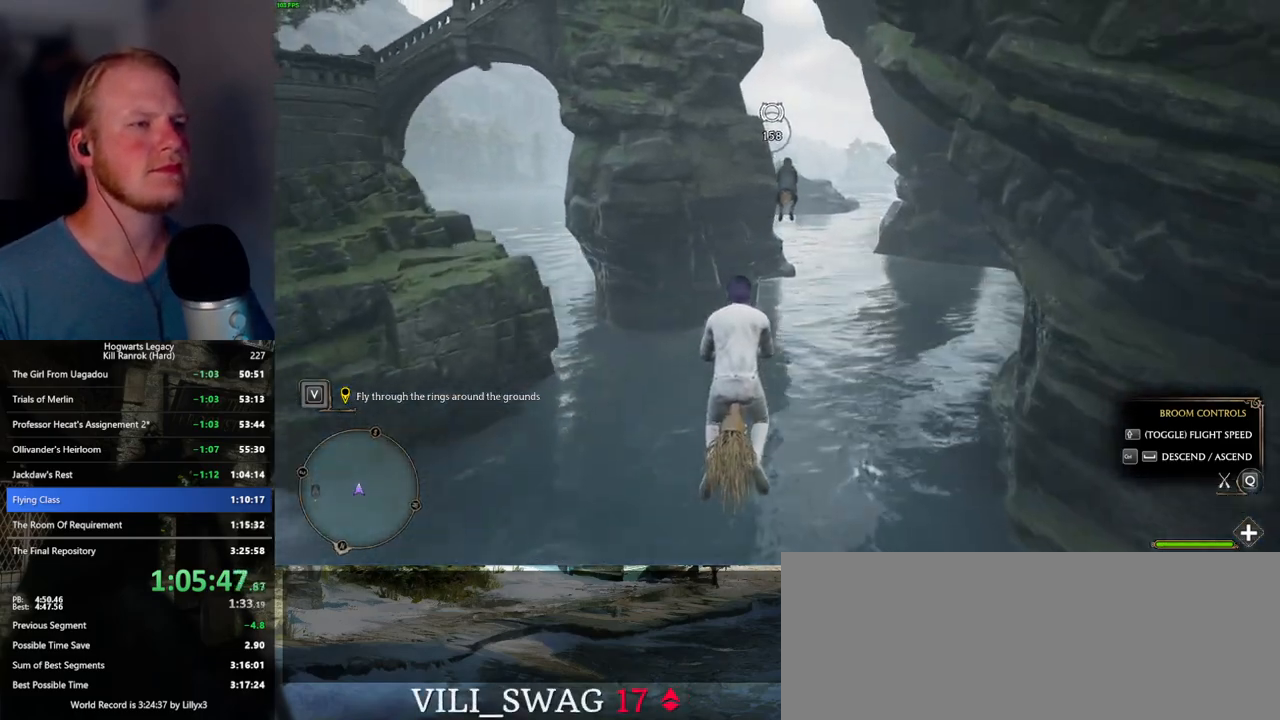
{"keys": ["w"], "mouse": [], "events": [[117, "space", "down"], [217, "space", "up"]]}
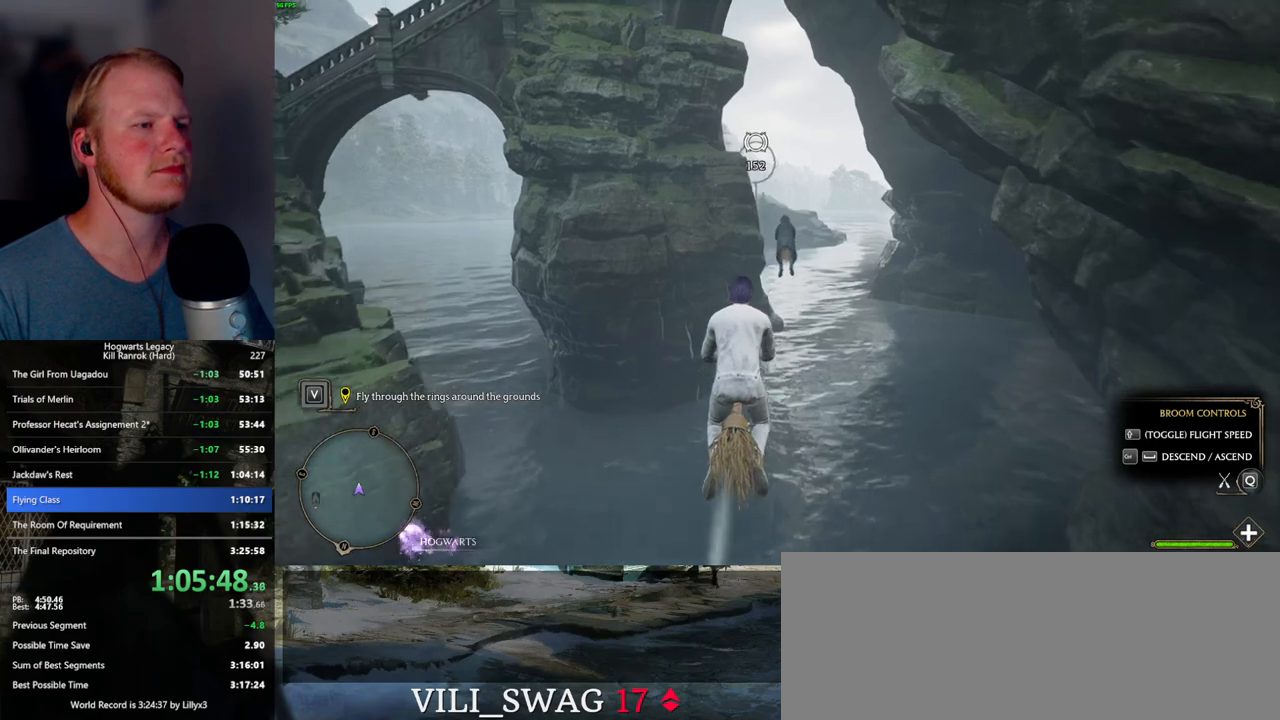
{"keys": ["space", "w"], "mouse": [], "events": [[317, "space", "down"], [367, "space", "up"], [500, "space", "down"]]}
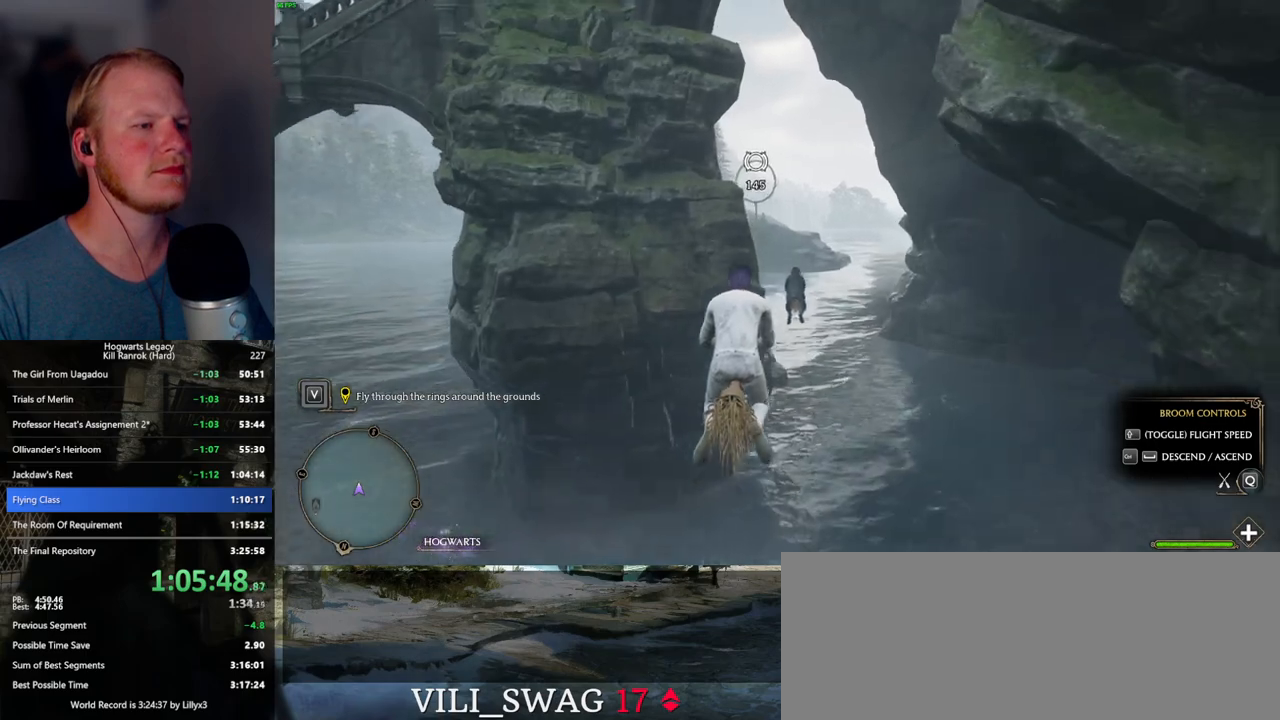
{"keys": ["w"], "mouse": [], "events": [[34, "space", "up"], [167, "space", "down"], [217, "space", "up"], [367, "space", "down"], [434, "space", "up"]]}
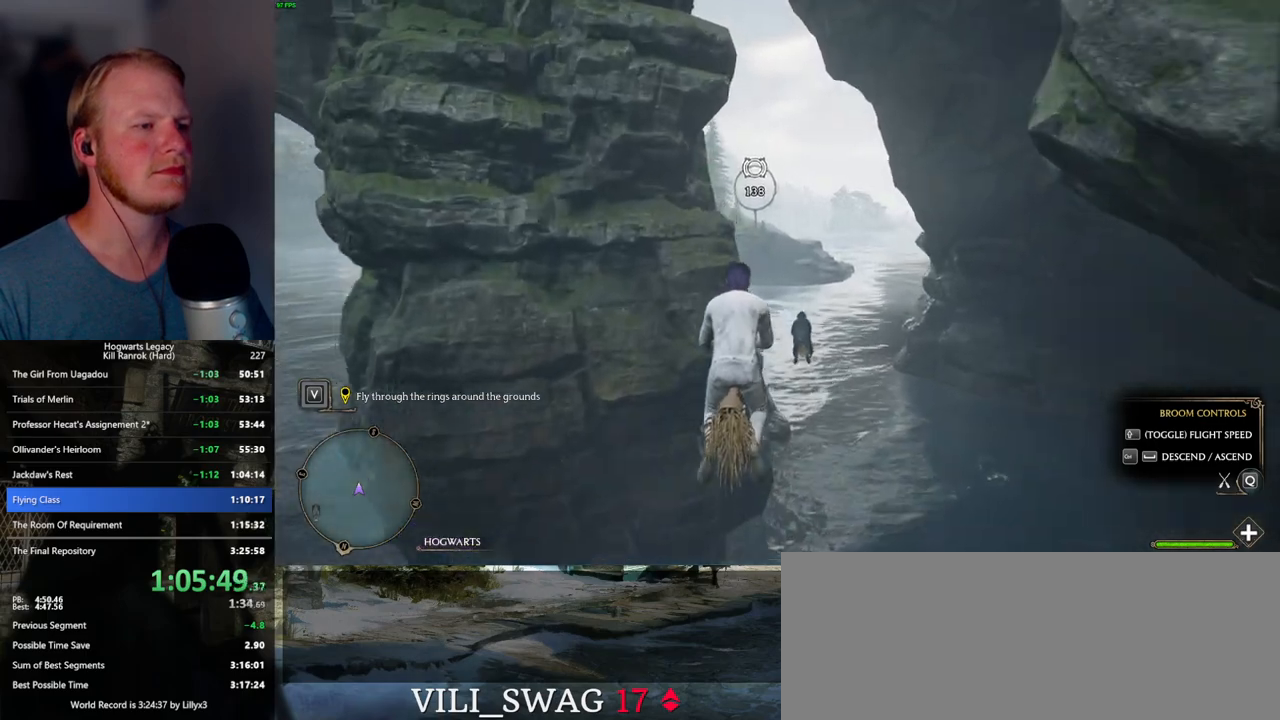
{"keys": ["ctrl_l", "w"], "mouse": [], "events": [[50, "space", "down"], [117, "space", "up"], [417, "ctrl_l", "down"]]}
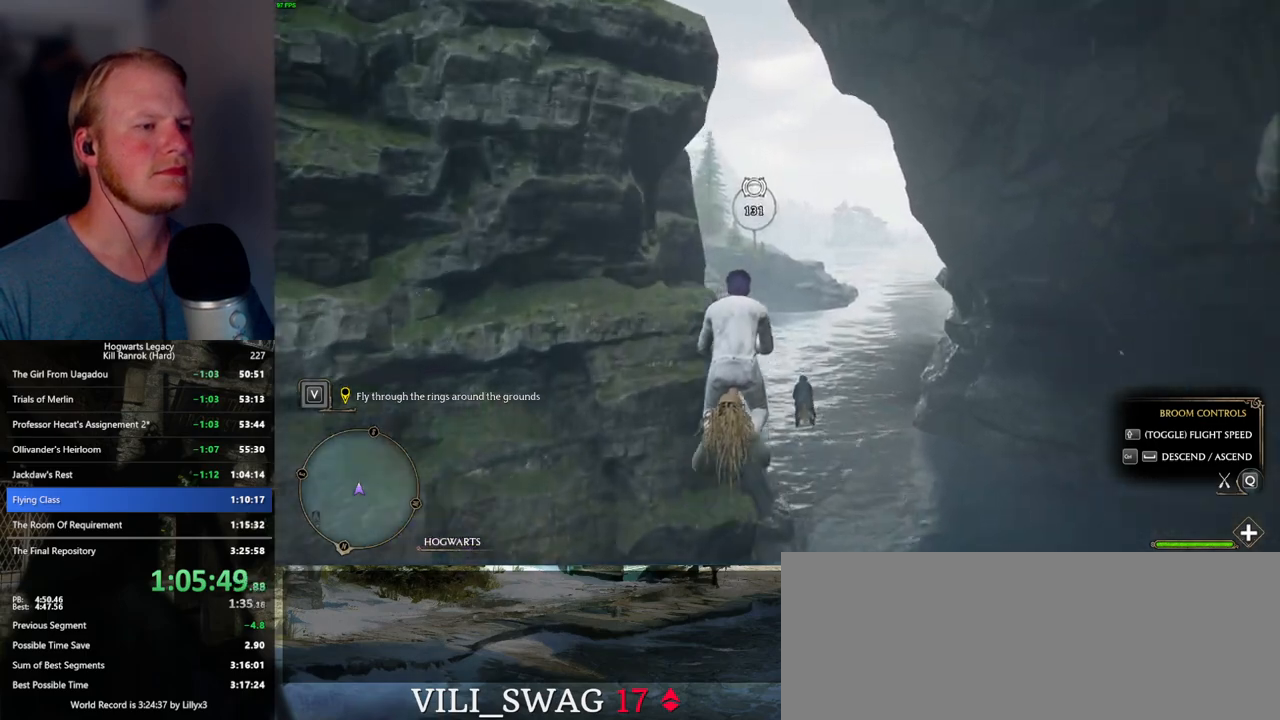
{"keys": ["ctrl_l", "w"], "mouse": [], "events": [[67, "ctrl_l", "up"], [84, "space", "down"], [200, "space", "up"], [234, "ctrl_l", "down"], [350, "ctrl_l", "up"], [367, "space", "down"], [450, "space", "up"], [467, "ctrl_l", "down"]]}
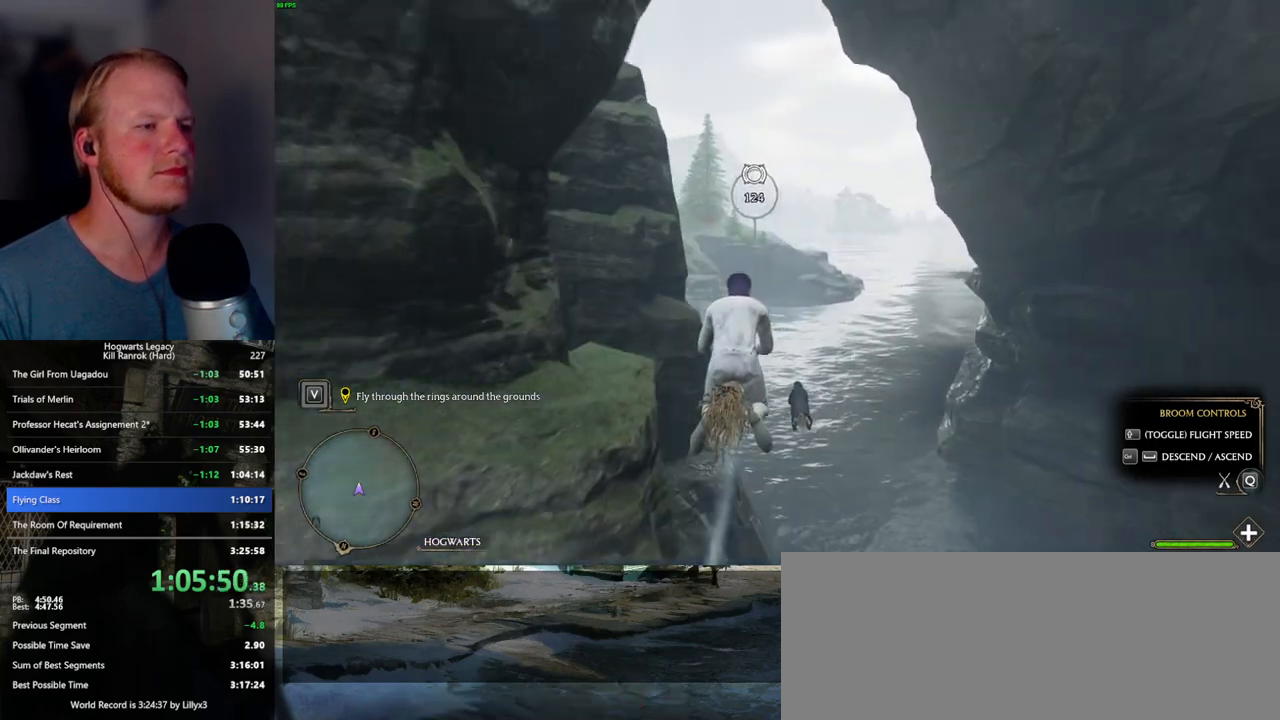
{"keys": ["ctrl_l", "w"], "mouse": [], "events": [[84, "space", "down"], [100, "ctrl_l", "up"], [400, "space", "up"], [417, "ctrl_l", "down"]]}
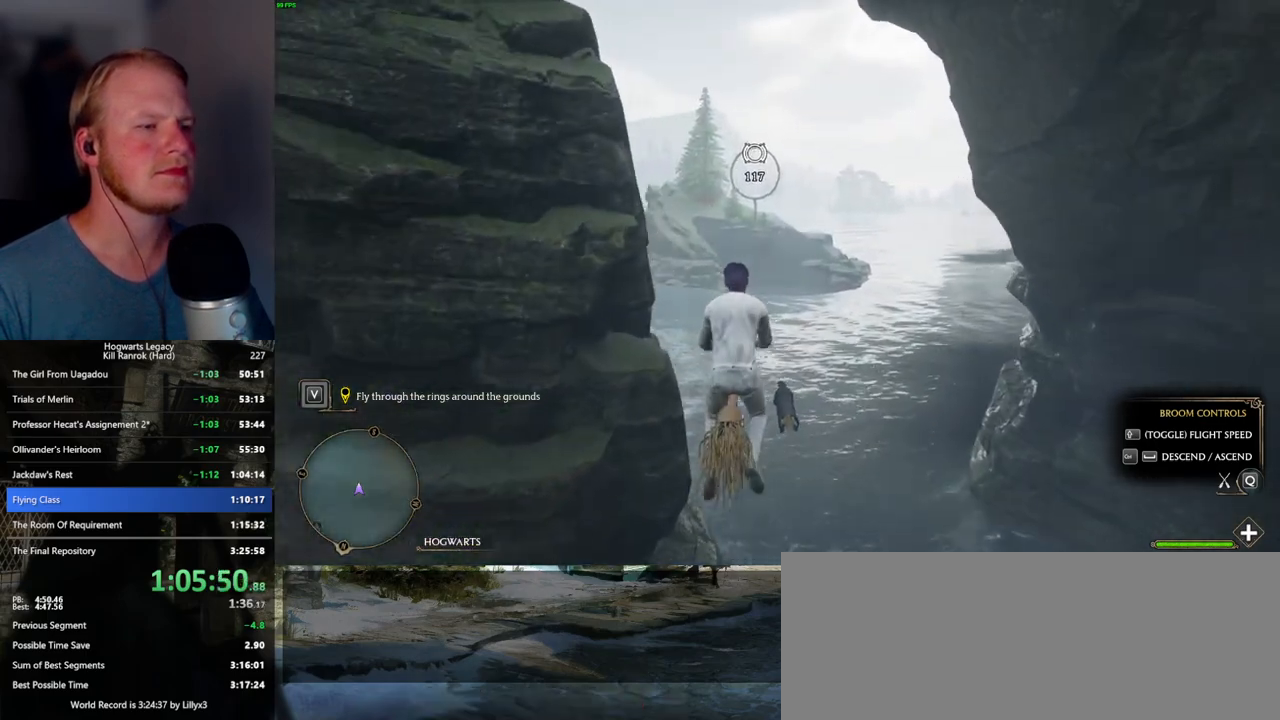
{"keys": ["space", "w"], "mouse": [], "events": [[250, "ctrl_l", "up"], [284, "space", "down"]]}
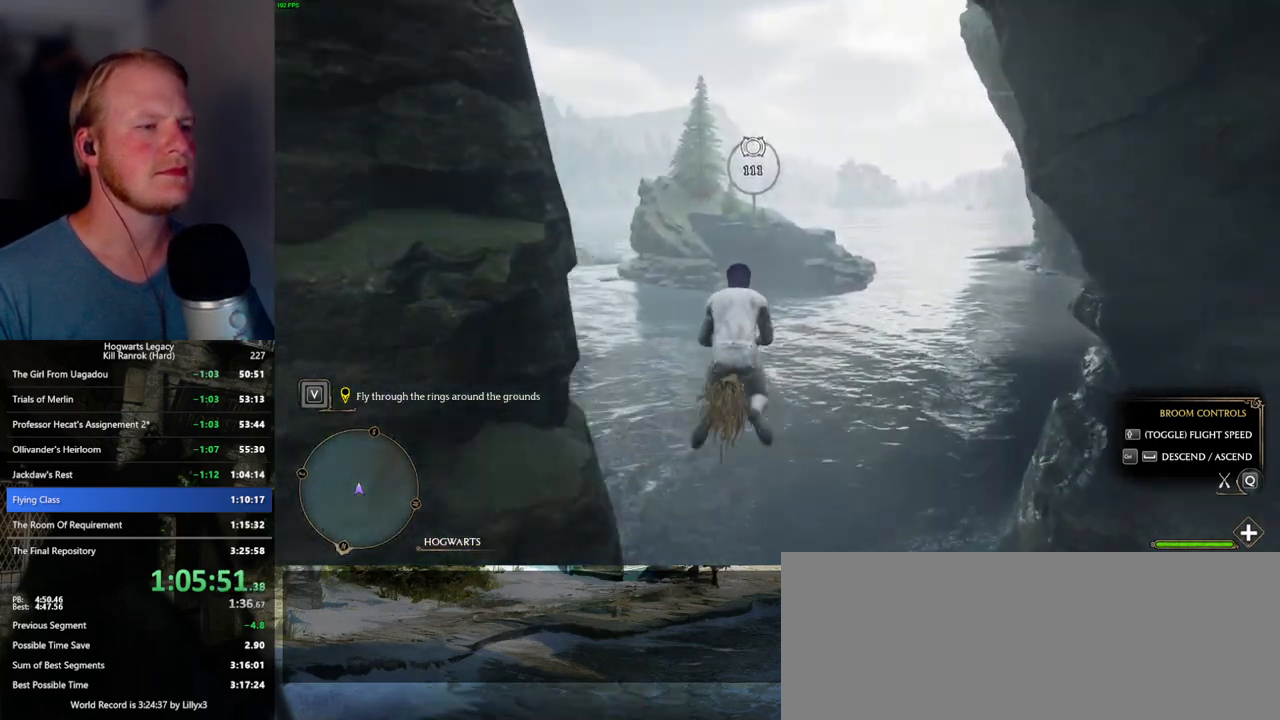
{"keys": ["ctrl_l", "w"], "mouse": [], "events": [[134, "ctrl_l", "down"], [167, "space", "up"]]}
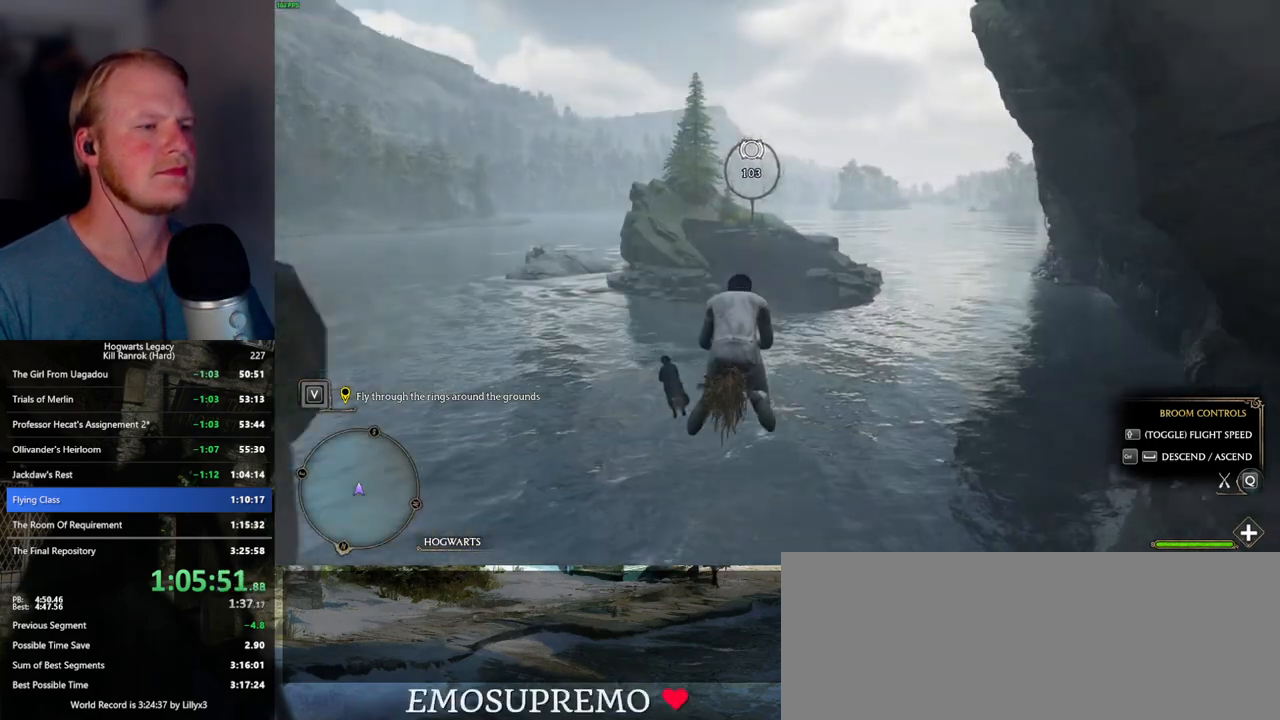
{"keys": ["ctrl_l", "w"], "mouse": [], "events": [[34, "ctrl_l", "up"], [34, "space", "down"], [367, "space", "up"], [484, "ctrl_l", "down"]]}
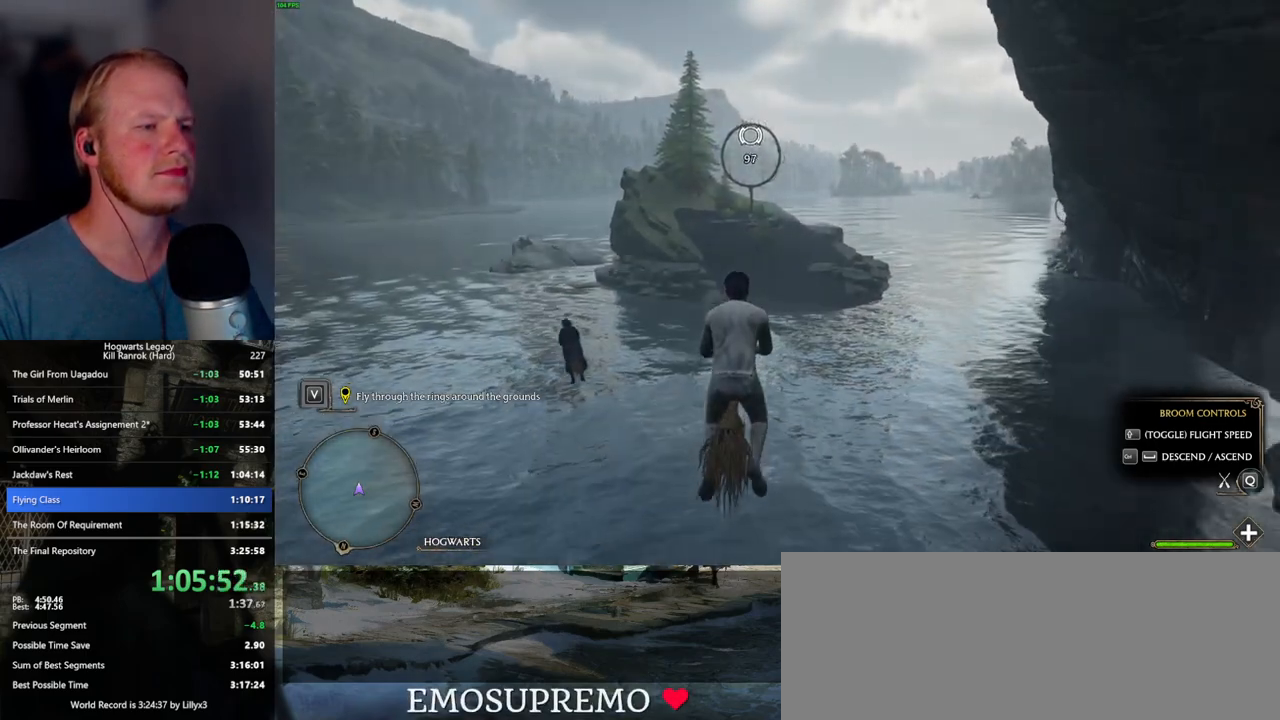
{"keys": ["space", "w"], "mouse": [], "events": [[167, "ctrl_l", "up"], [317, "space", "down"]]}
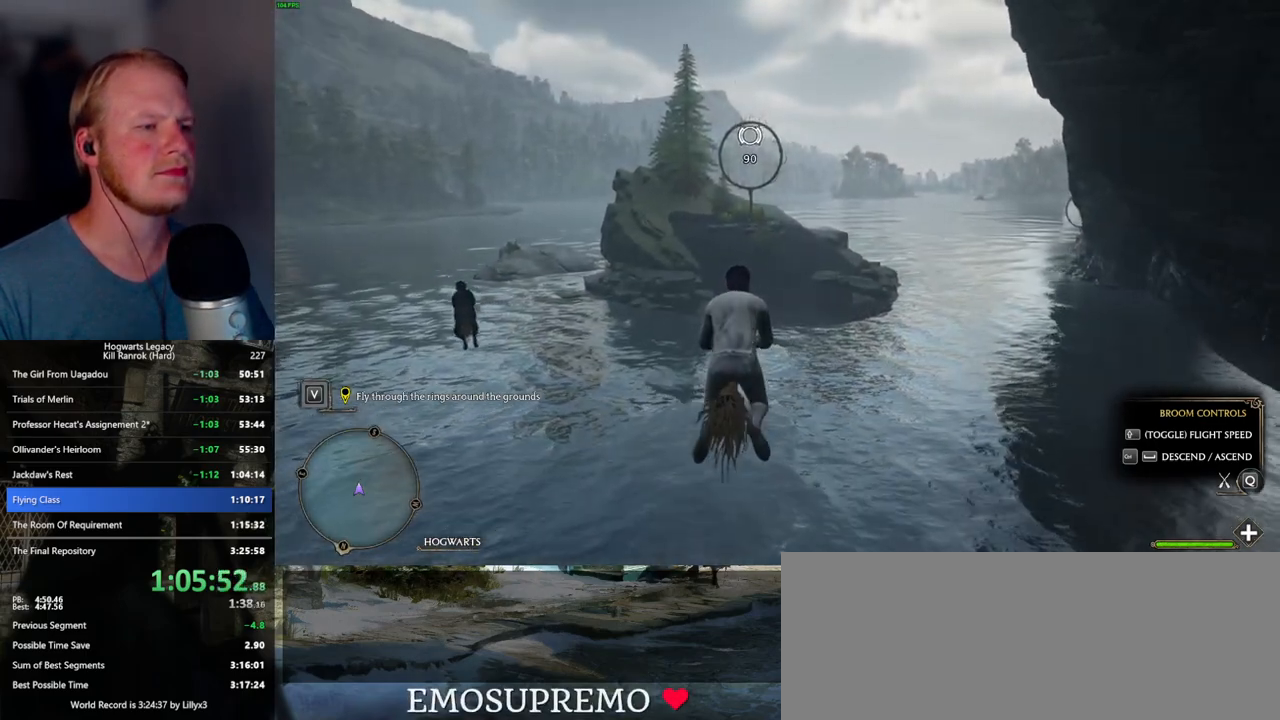
{"keys": ["ctrl_l", "space", "w"], "mouse": [], "events": [[134, "ctrl_l", "down"], [134, "space", "up"], [267, "ctrl_l", "up"], [267, "space", "down"], [500, "ctrl_l", "down"]]}
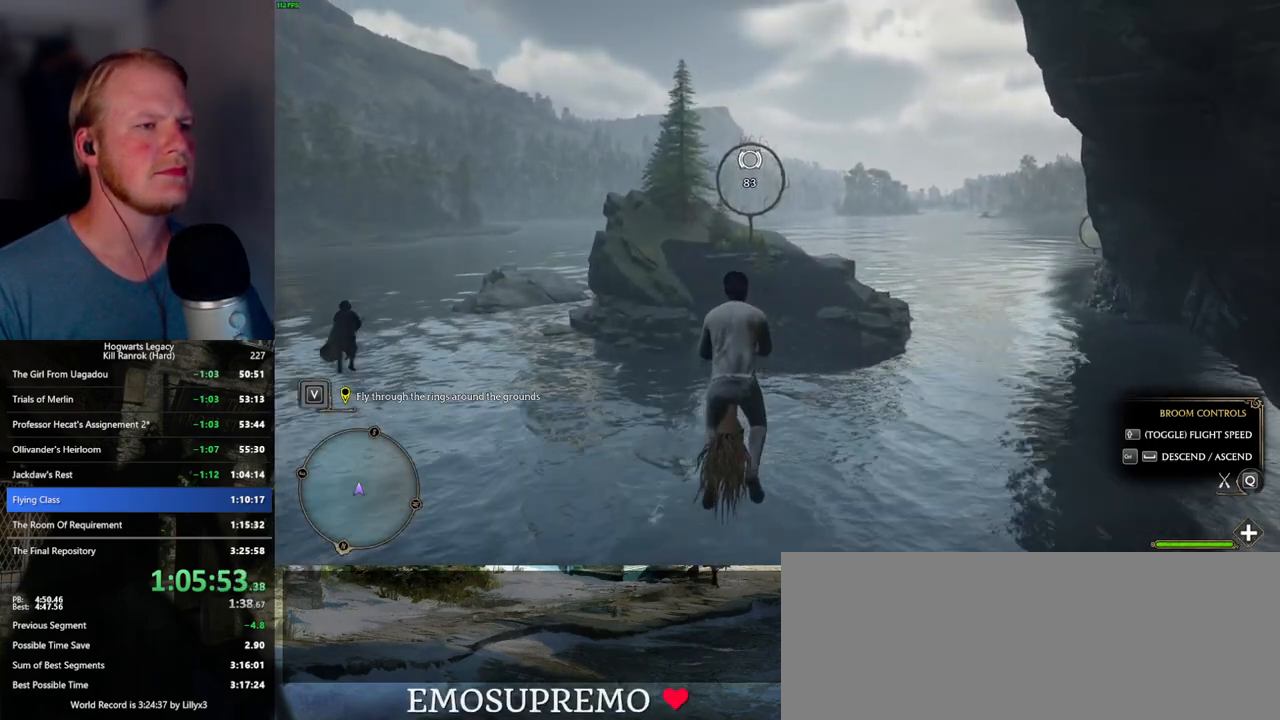
{"keys": ["space", "w"], "mouse": [], "events": [[34, "space", "up"], [400, "ctrl_l", "up"], [434, "space", "down"]]}
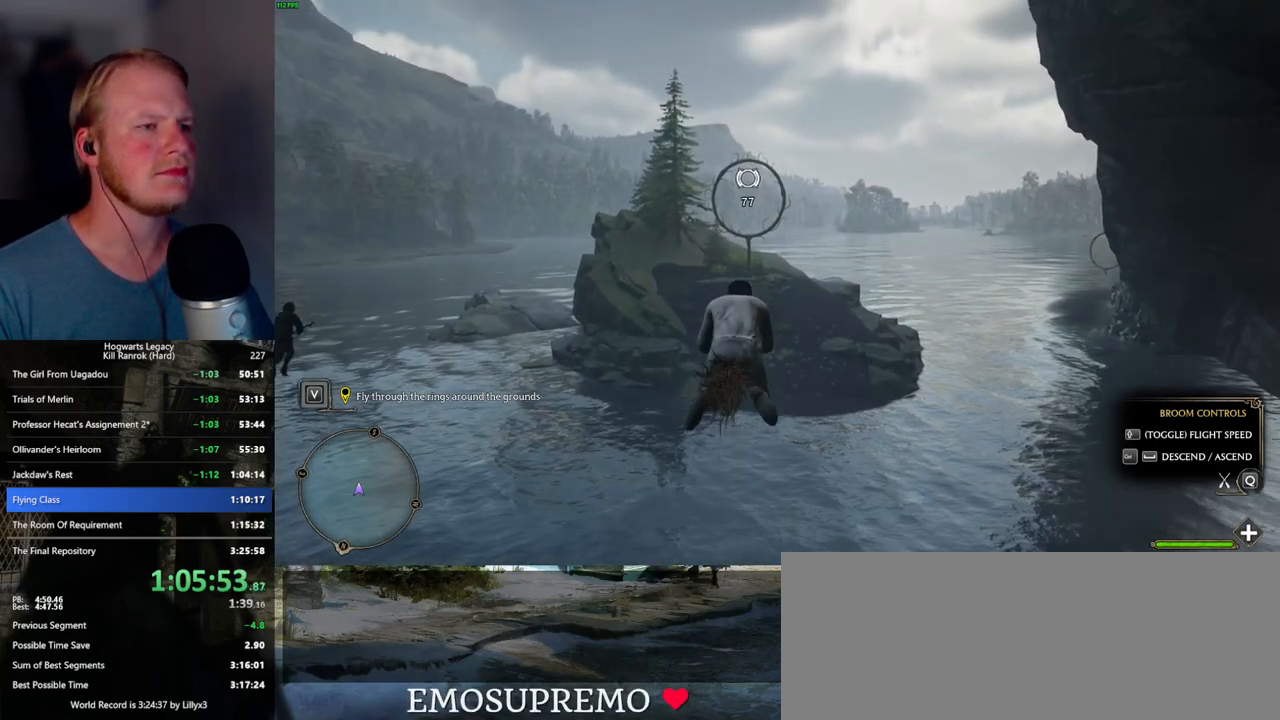
{"keys": ["ctrl_l", "w"], "mouse": [], "events": [[250, "space", "up"], [284, "ctrl_l", "down"]]}
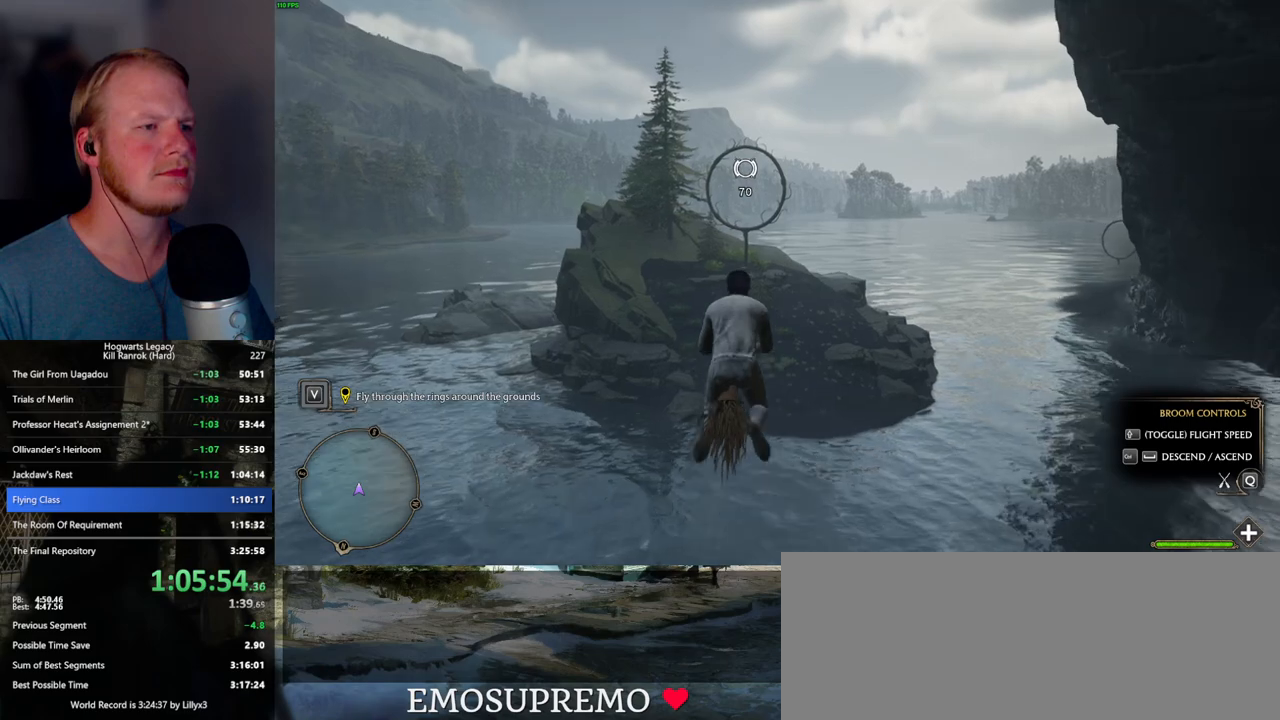
{"keys": ["w"], "mouse": [], "events": [[100, "ctrl_l", "up"], [134, "space", "down"], [500, "space", "up"]]}
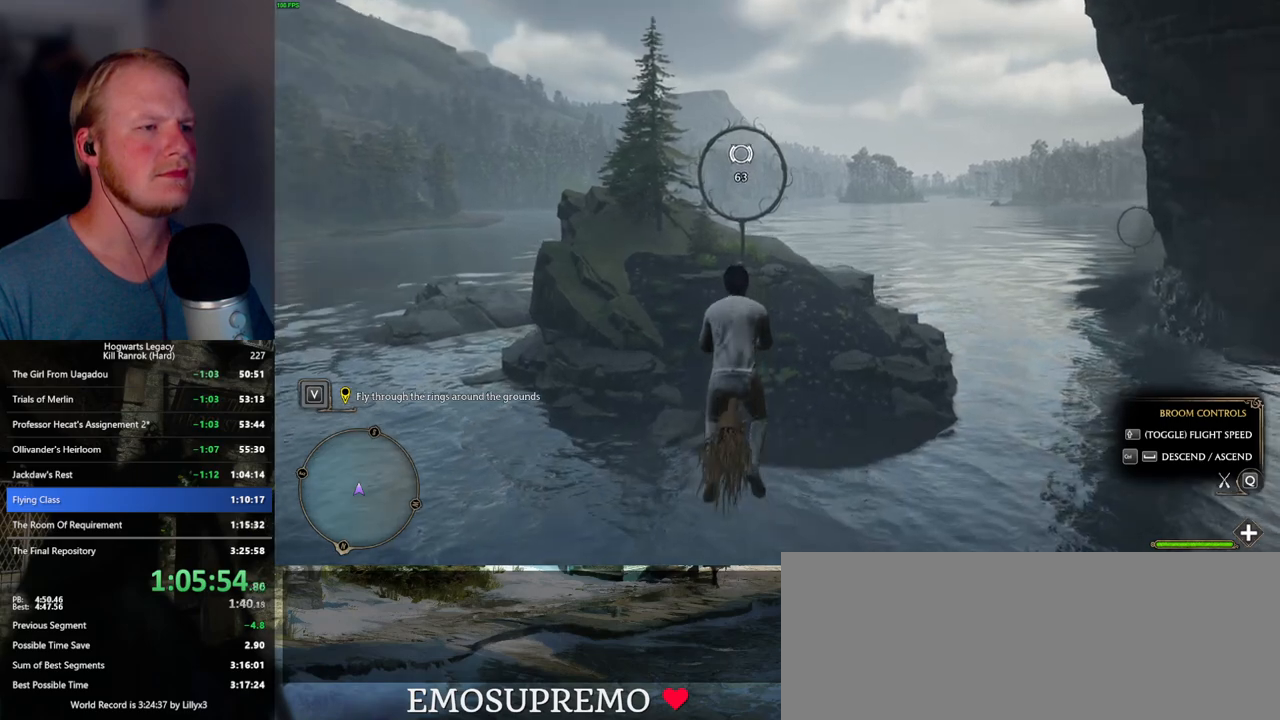
{"keys": ["space", "w"], "mouse": [], "events": [[34, "ctrl_l", "down"], [400, "ctrl_l", "up"], [400, "space", "down"]]}
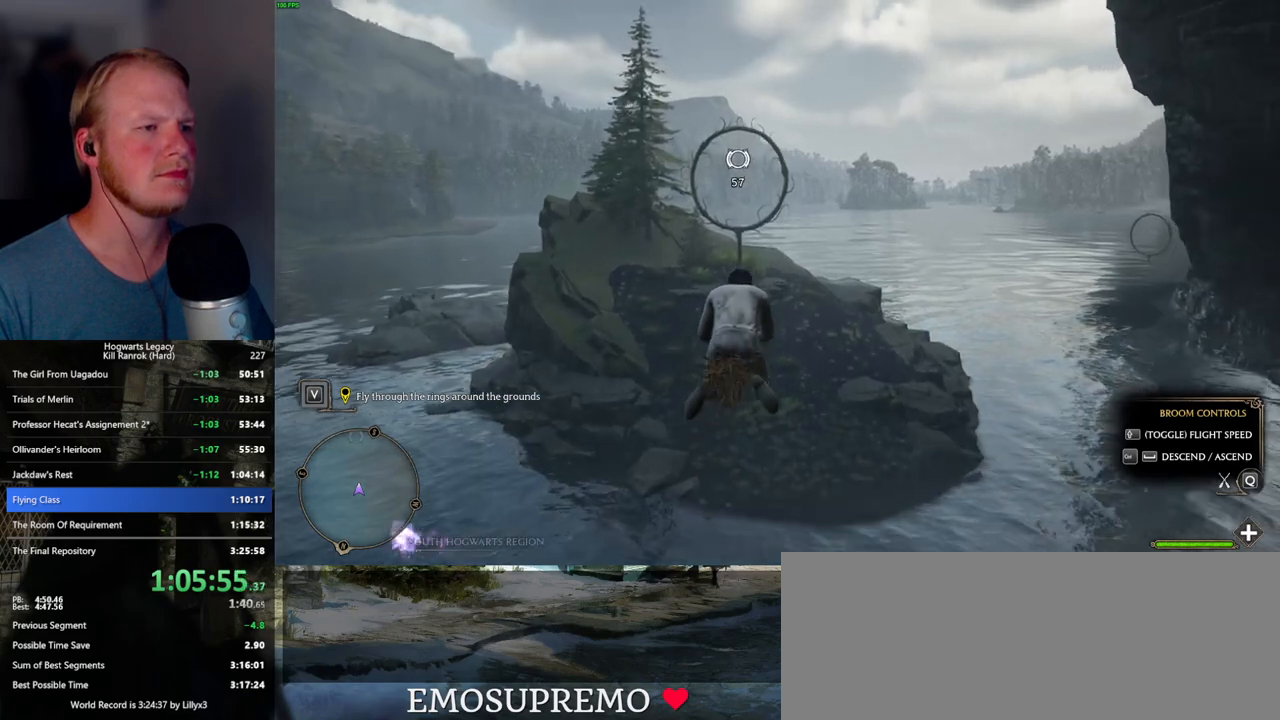
{"keys": ["space", "w"], "mouse": [], "events": [[17, "space", "up"], [34, "ctrl_l", "down"], [250, "ctrl_l", "up"], [267, "space", "down"]]}
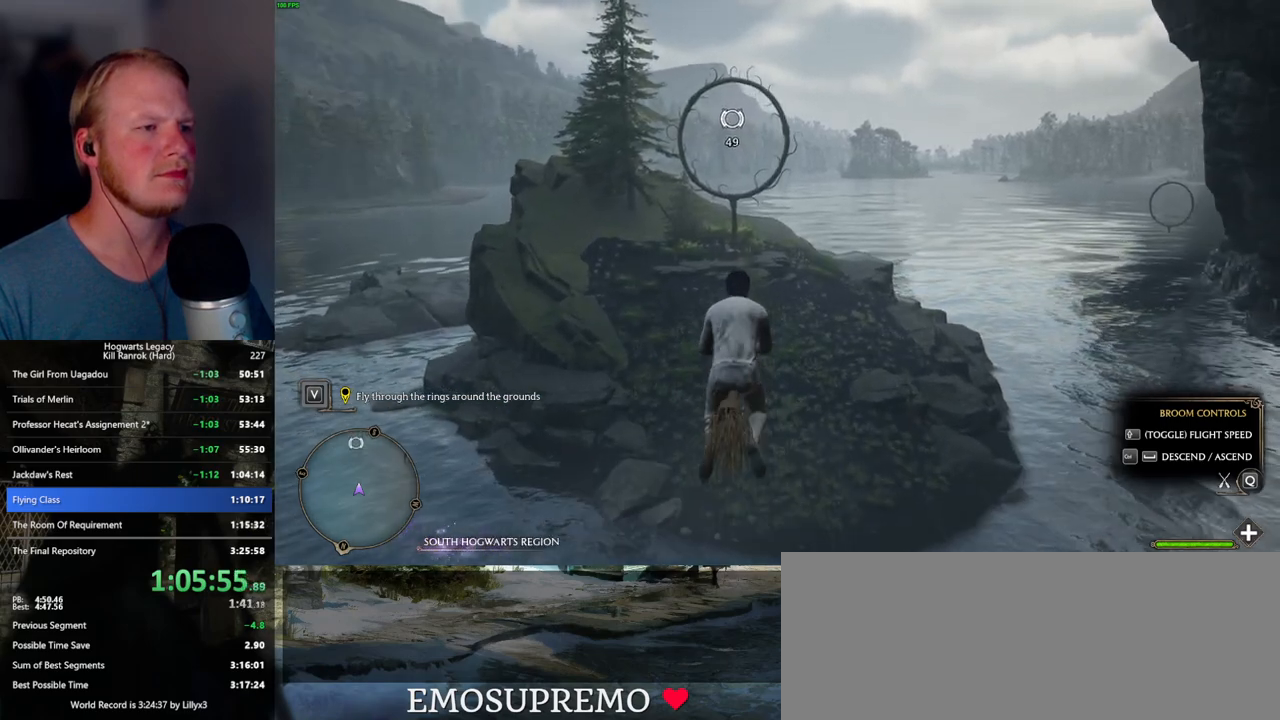
{"keys": ["w"], "mouse": [], "events": [[117, "space", "up"]]}
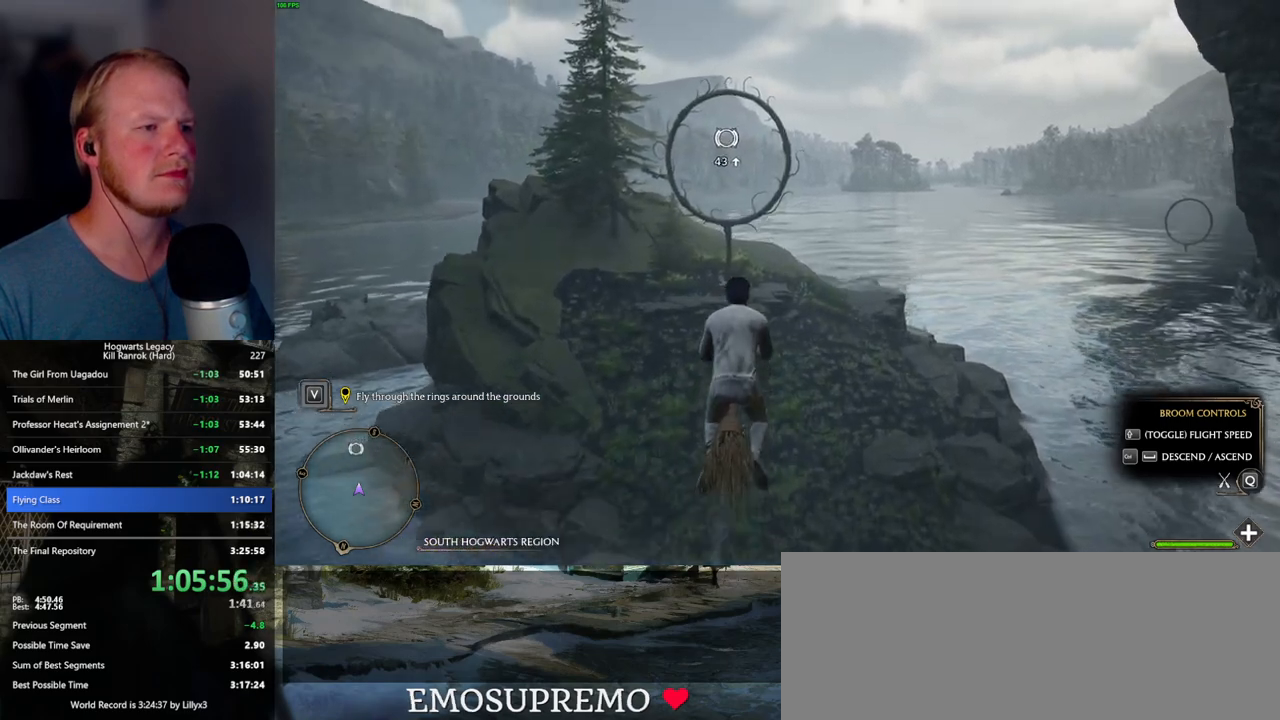
{"keys": ["w"], "mouse": [], "events": []}
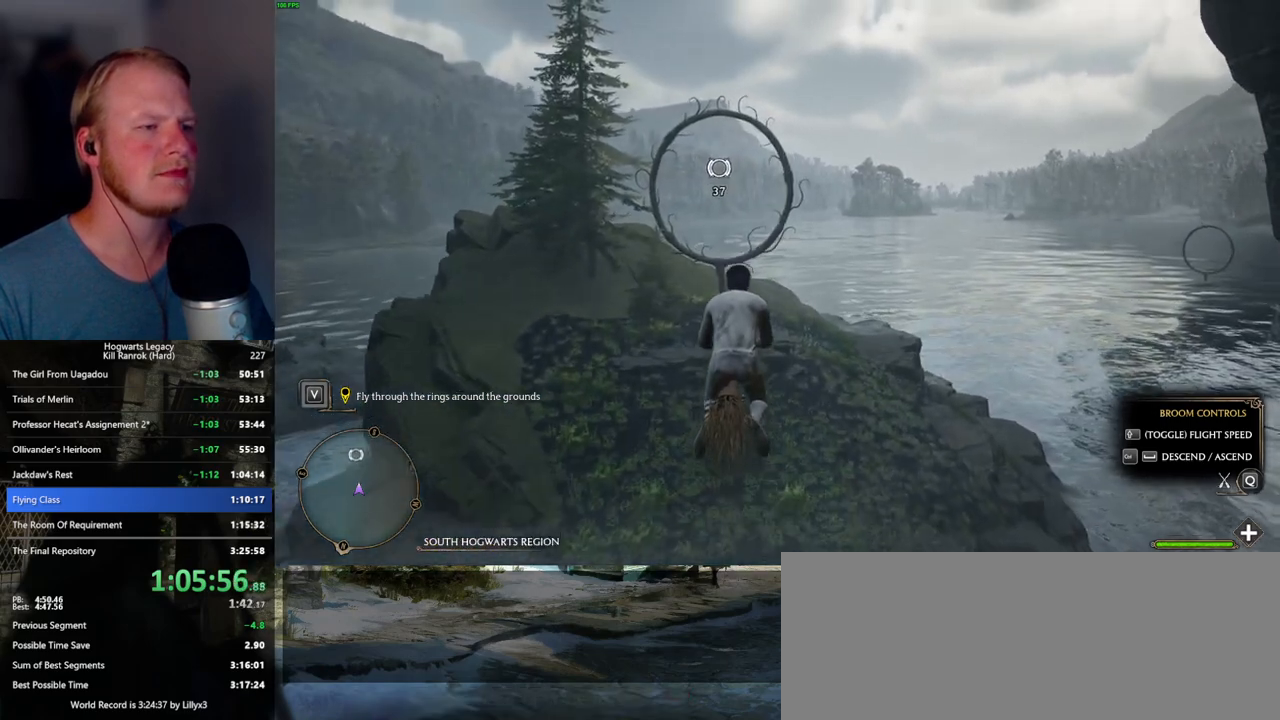
{"keys": ["w"], "mouse": [], "events": []}
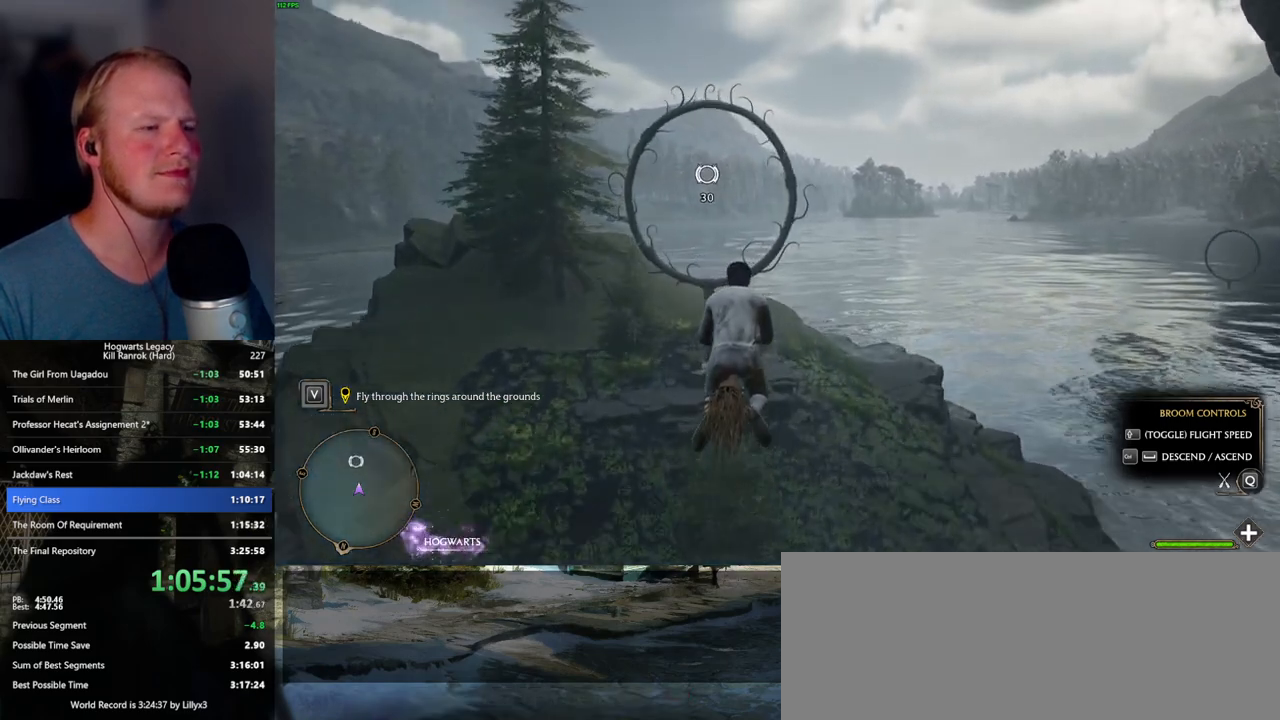
{"keys": ["w"], "mouse": [], "events": []}
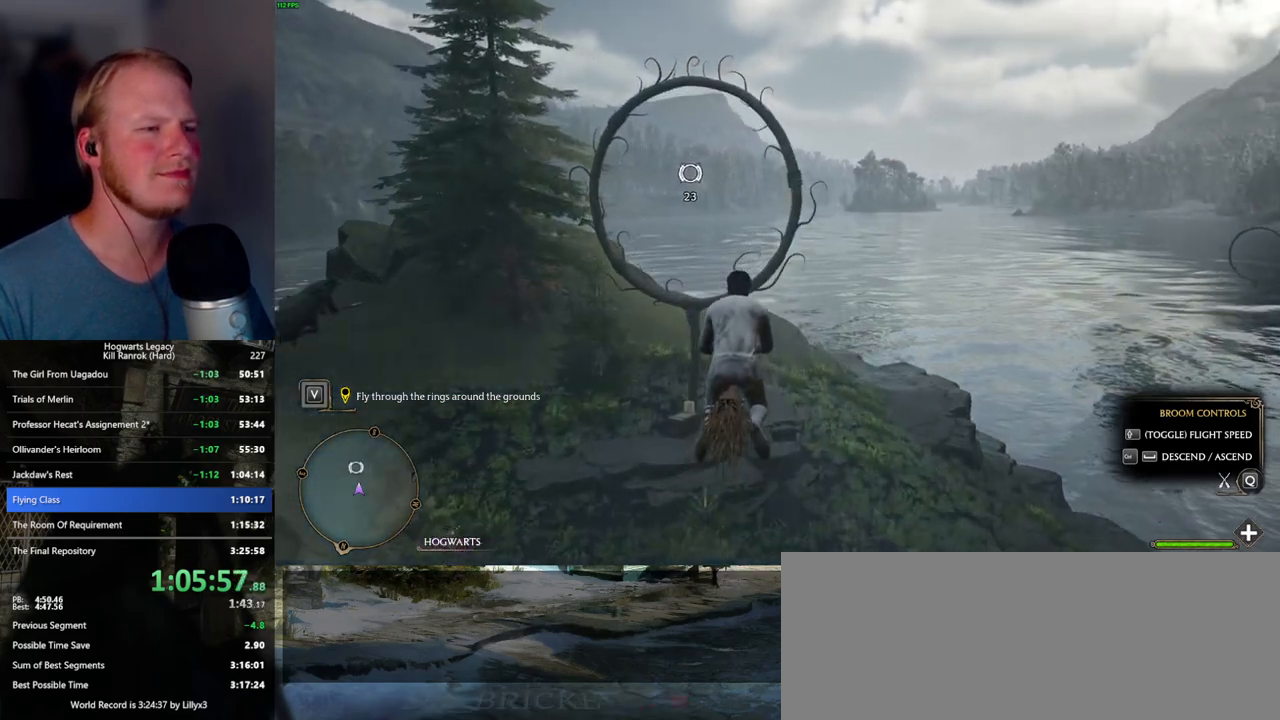
{"keys": ["w"], "mouse": [], "events": []}